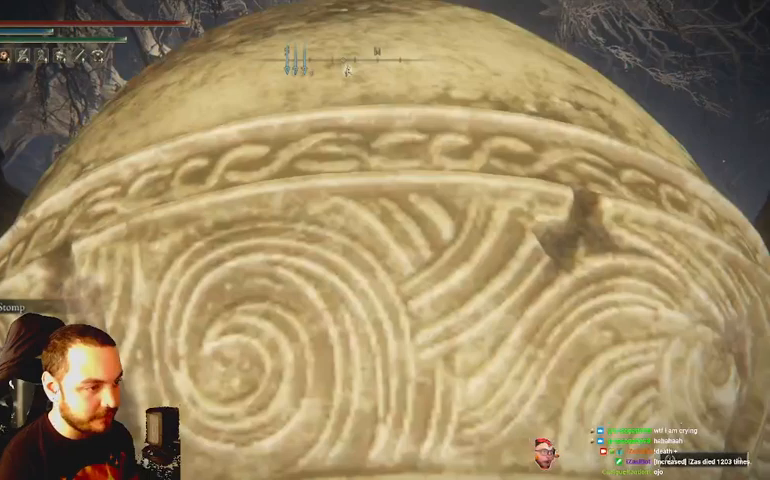
Gameplay with a controller (Xbox layout); each line is a JSON object with the inputs held at the frame after it. "events" lists button and stick changes between this image and that frame as [ms after this image, input, new state], when the widget could be followed in between.
{"buttons": ["B"], "left_stick": "up", "right_stick": "center", "events": []}
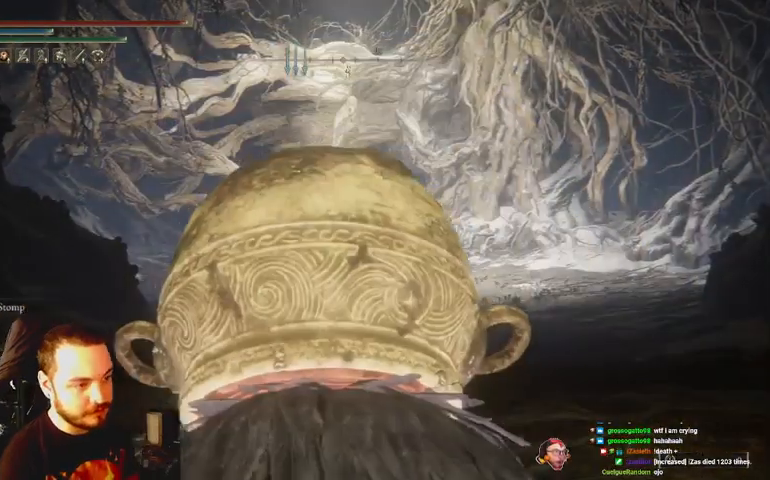
{"buttons": ["B"], "left_stick": "up", "right_stick": "center", "events": []}
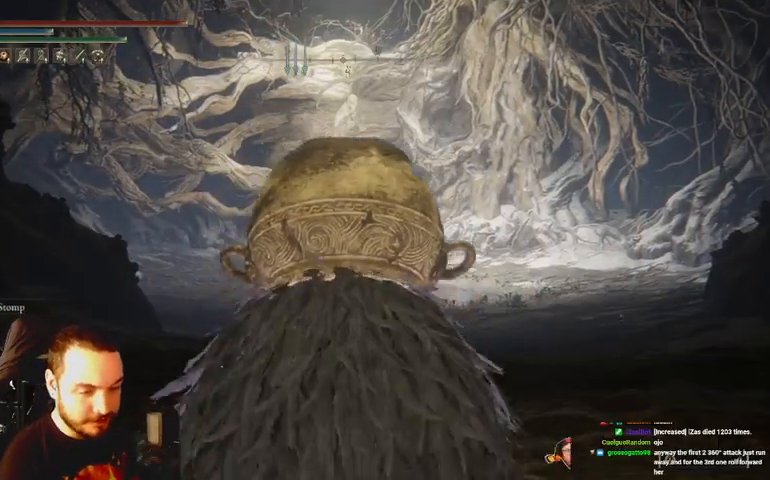
{"buttons": ["B"], "left_stick": "up", "right_stick": "center", "events": []}
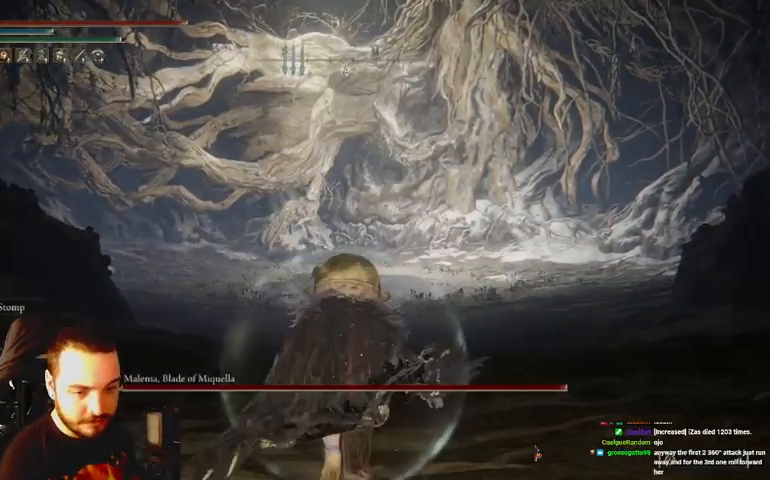
{"buttons": ["B"], "left_stick": "up", "right_stick": "center", "events": []}
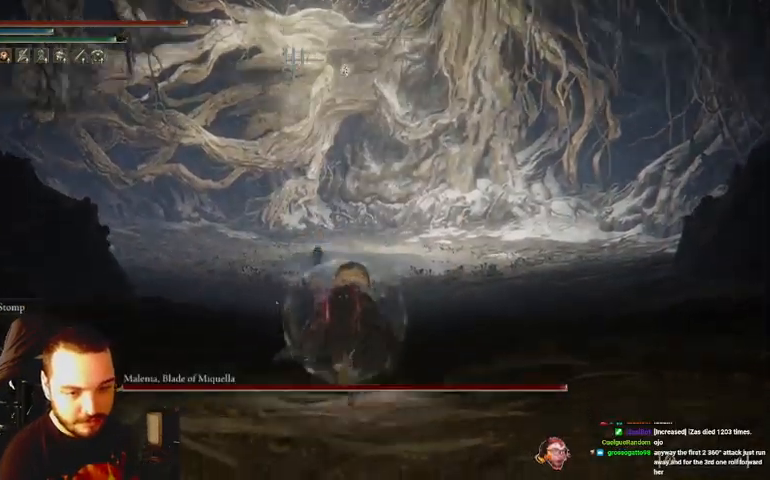
{"buttons": [], "left_stick": "center", "right_stick": "center", "events": [[233, "B", "up"], [267, "left_stick", "center"]]}
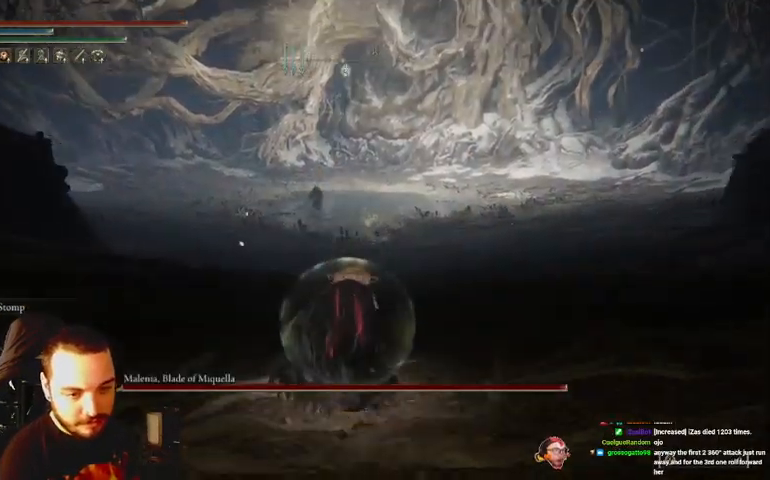
{"buttons": [], "left_stick": "center", "right_stick": "center", "events": []}
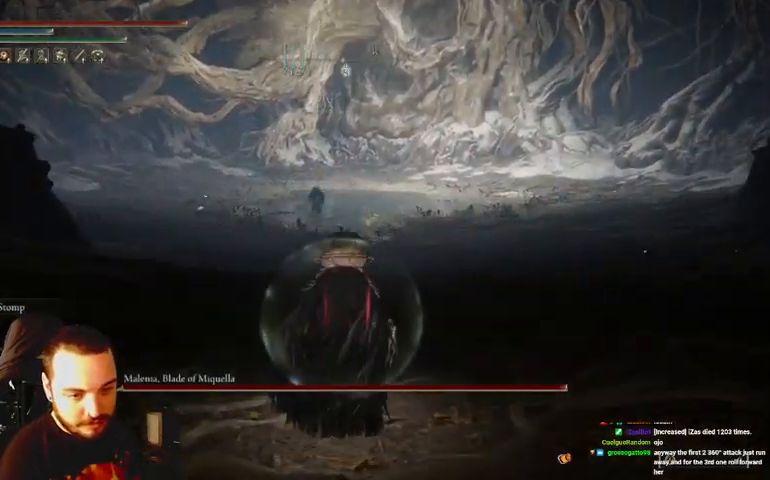
{"buttons": [], "left_stick": "center", "right_stick": "center", "events": []}
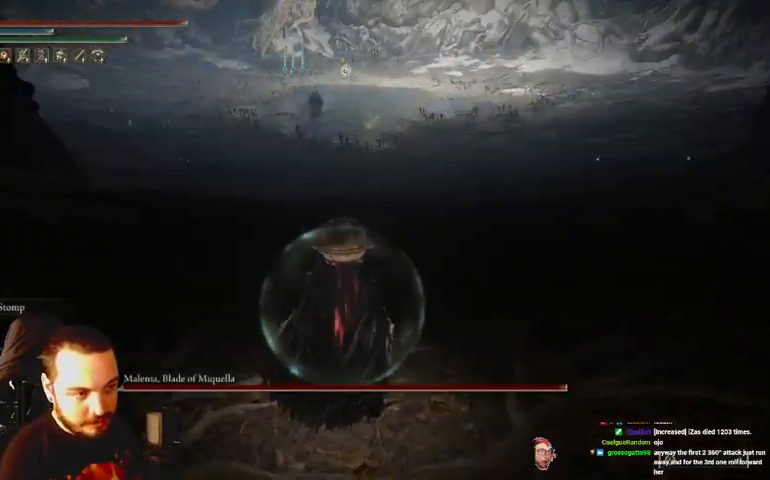
{"buttons": [], "left_stick": "up", "right_stick": "center", "events": [[200, "R3", "down"], [300, "R3", "up"], [500, "left_stick", "up"]]}
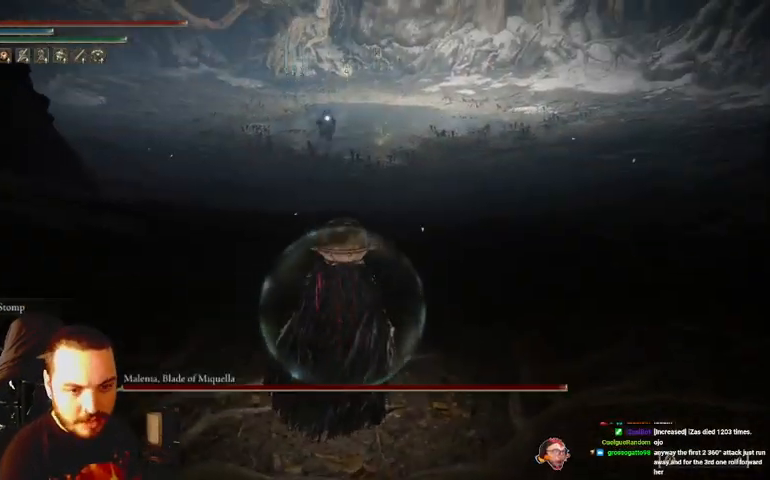
{"buttons": ["B"], "left_stick": "up", "right_stick": "center", "events": [[167, "B", "down"]]}
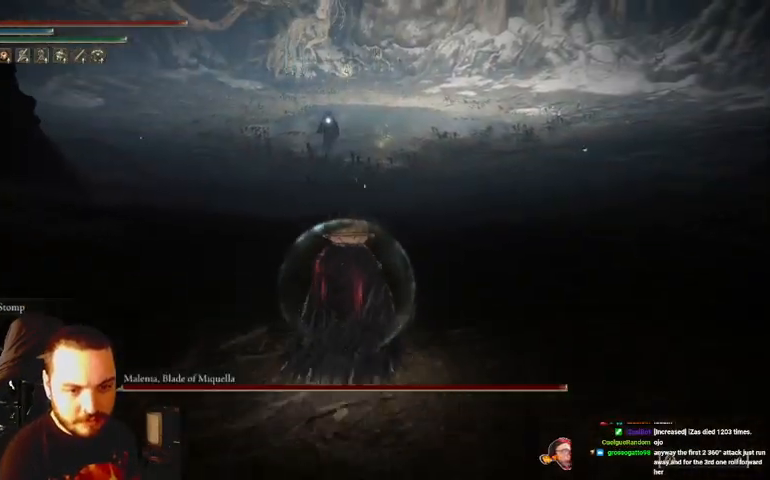
{"buttons": ["B"], "left_stick": "up-right", "right_stick": "center", "events": [[333, "left_stick", "up-right"]]}
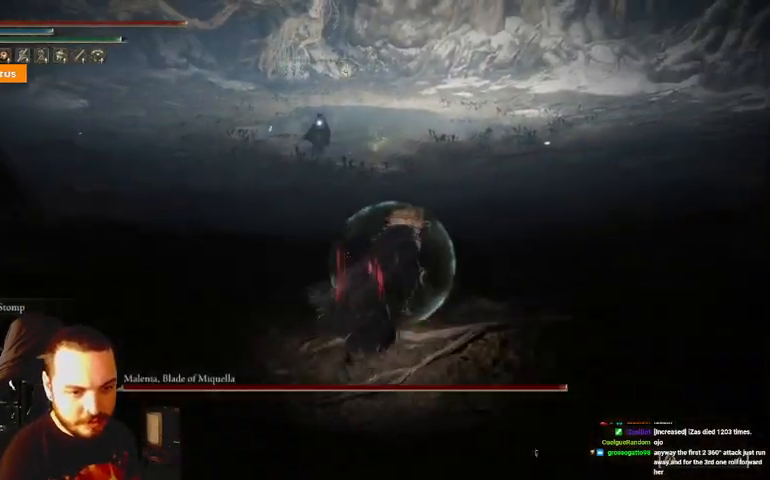
{"buttons": ["B"], "left_stick": "up-right", "right_stick": "center", "events": []}
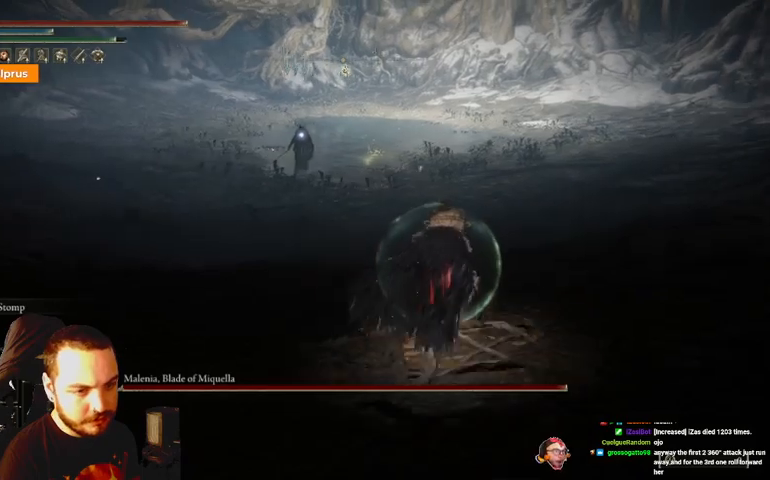
{"buttons": ["B"], "left_stick": "up", "right_stick": "center", "events": [[200, "left_stick", "up"]]}
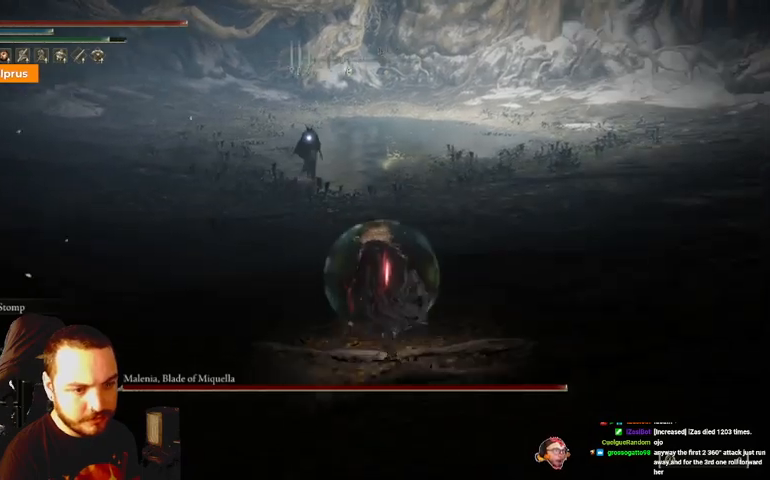
{"buttons": ["B"], "left_stick": "up-right", "right_stick": "center", "events": [[67, "left_stick", "up-right"]]}
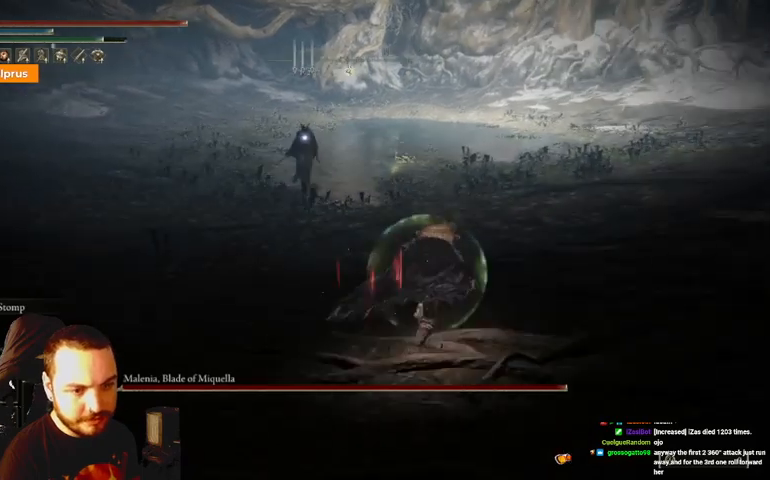
{"buttons": ["B"], "left_stick": "up-right", "right_stick": "center", "events": []}
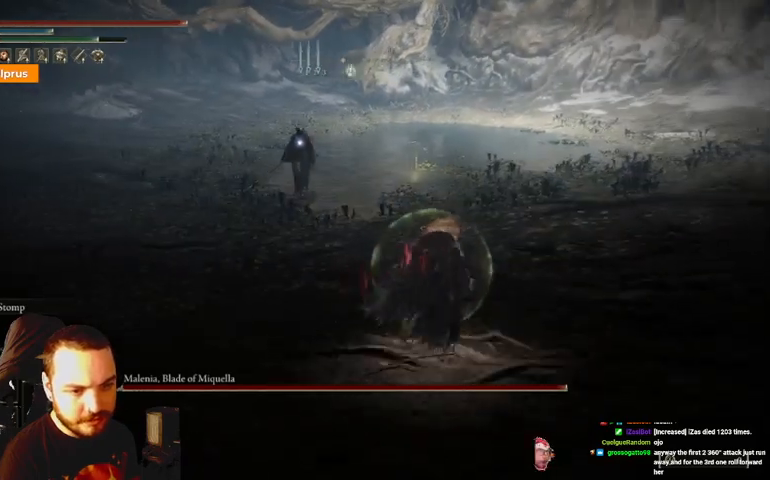
{"buttons": ["B"], "left_stick": "up-right", "right_stick": "center", "events": []}
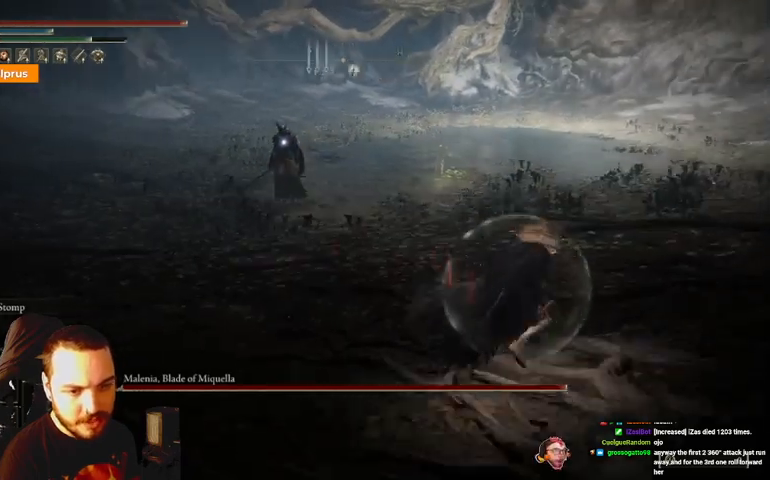
{"buttons": [], "left_stick": "up-right", "right_stick": "center", "events": [[333, "B", "up"]]}
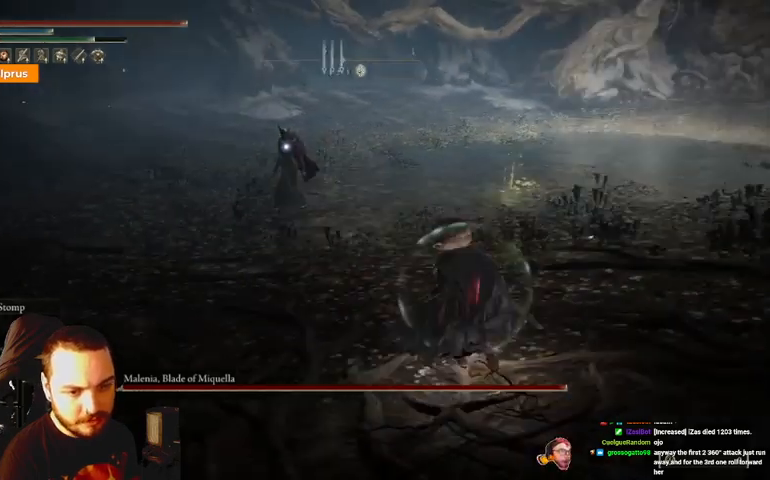
{"buttons": [], "left_stick": "up-right", "right_stick": "center", "events": []}
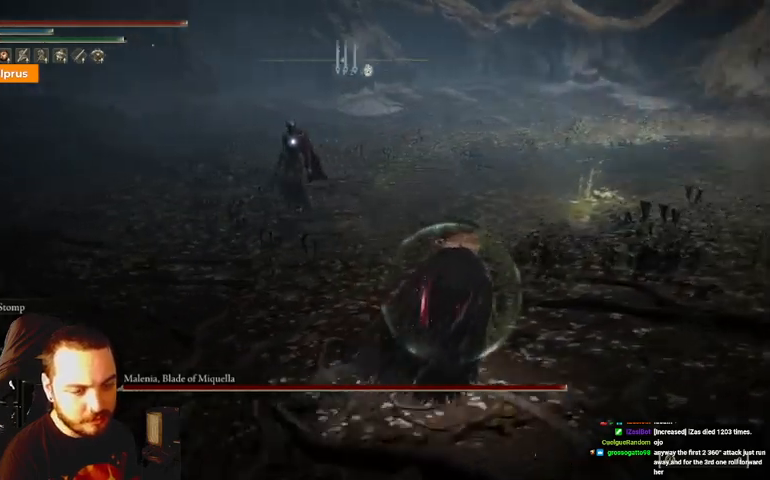
{"buttons": [], "left_stick": "up", "right_stick": "center", "events": [[500, "left_stick", "up"]]}
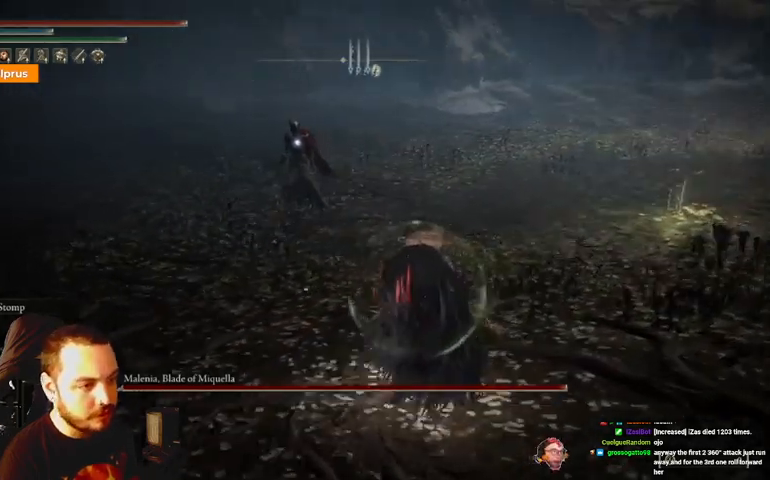
{"buttons": [], "left_stick": "up", "right_stick": "center", "events": []}
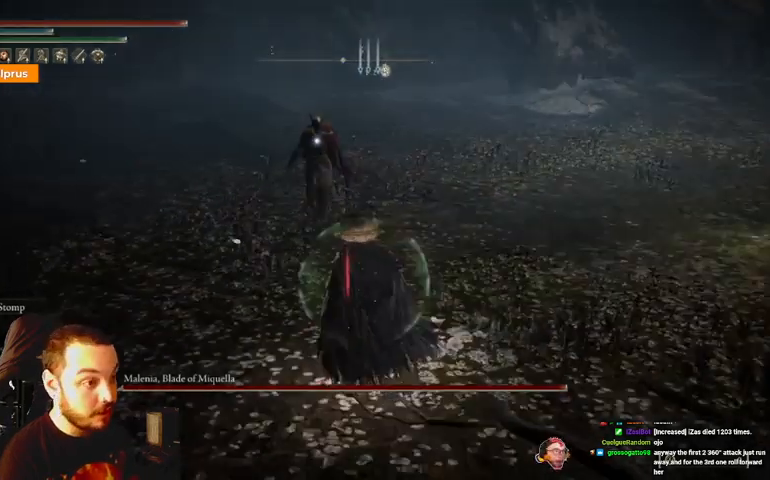
{"buttons": [], "left_stick": "up", "right_stick": "center", "events": []}
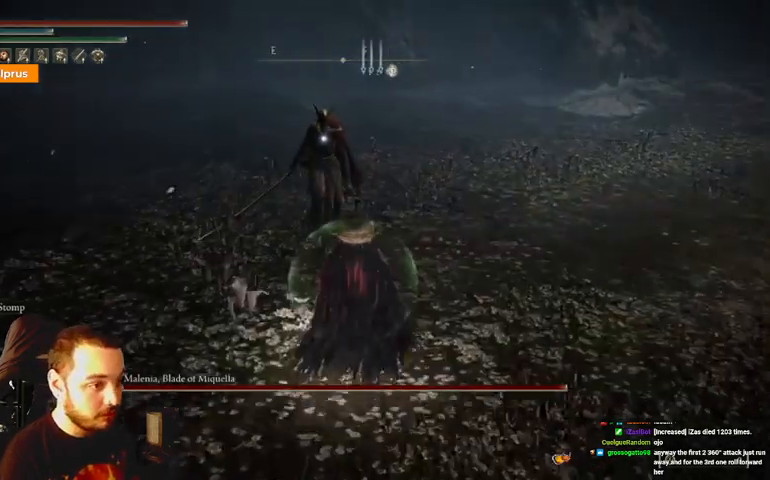
{"buttons": ["R1"], "left_stick": "up", "right_stick": "center", "events": [[433, "R1", "down"]]}
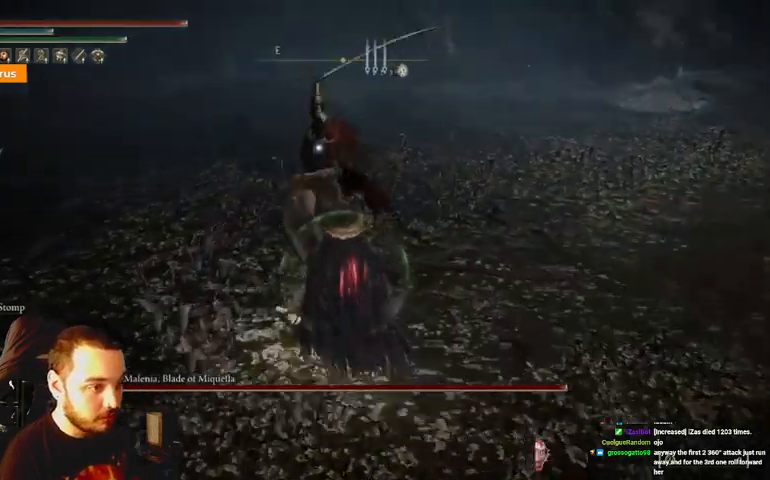
{"buttons": ["R1"], "left_stick": "up", "right_stick": "center", "events": [[33, "R1", "up"], [167, "R1", "down"], [200, "R1", "up"], [333, "R1", "down"], [433, "R1", "up"], [500, "R1", "down"]]}
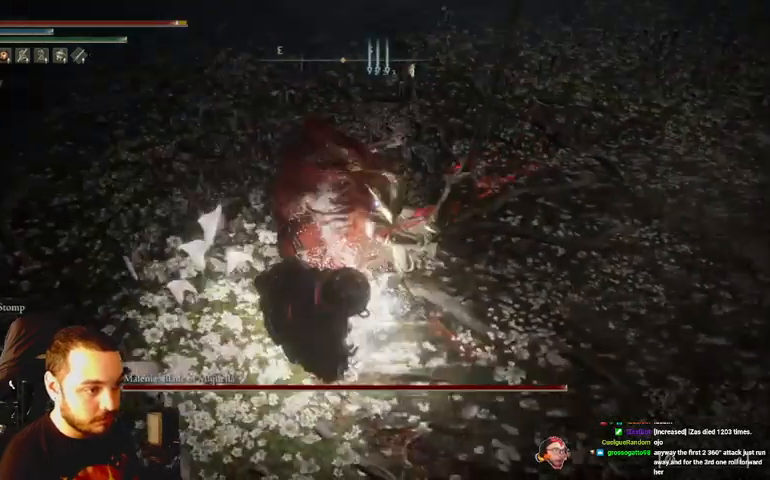
{"buttons": ["R1"], "left_stick": "up", "right_stick": "center", "events": [[100, "R1", "up"], [267, "R1", "down"], [367, "R1", "up"], [433, "R1", "down"]]}
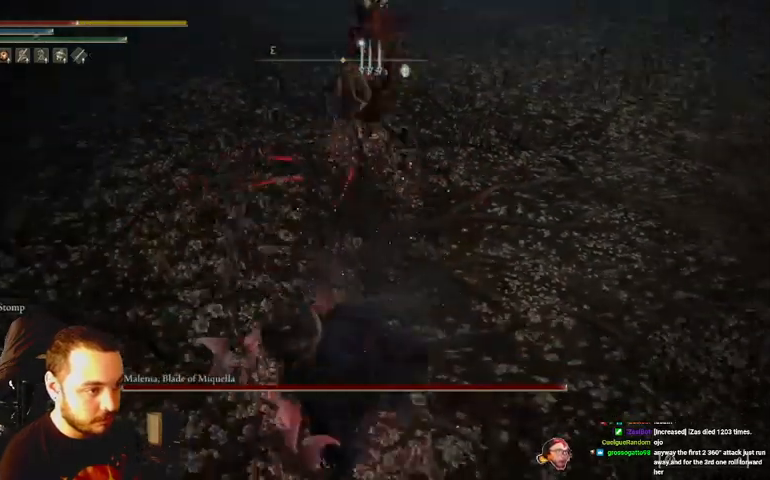
{"buttons": [], "left_stick": "up-right", "right_stick": "center", "events": [[33, "R1", "up"], [267, "left_stick", "up-right"]]}
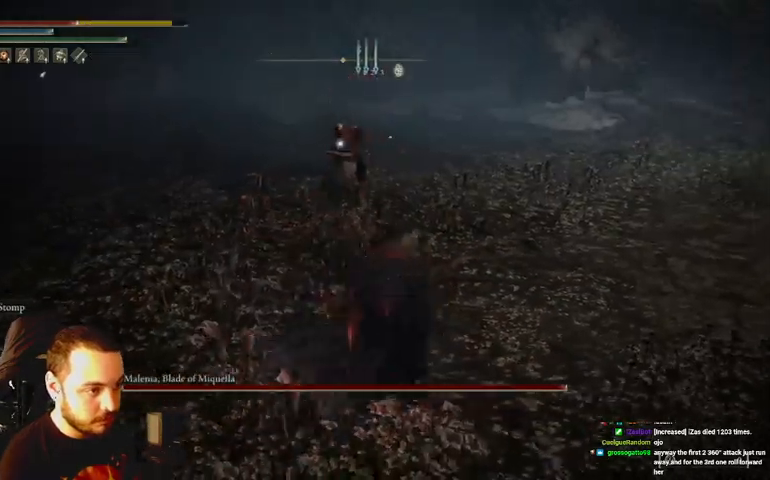
{"buttons": [], "left_stick": "up-right", "right_stick": "center", "events": []}
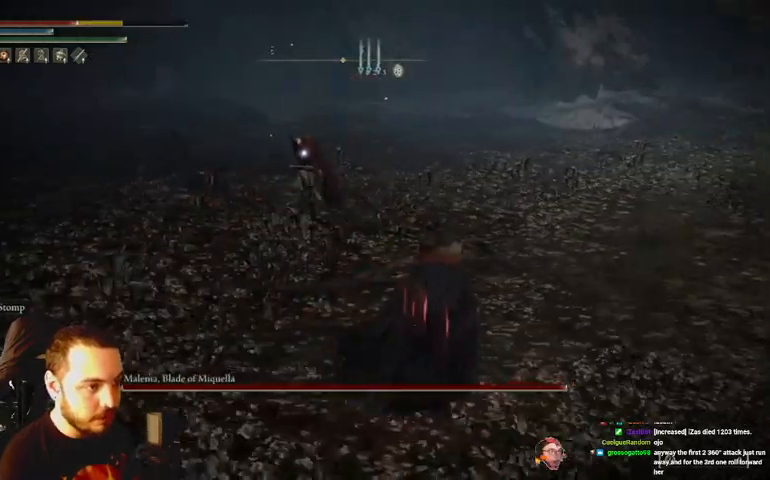
{"buttons": [], "left_stick": "up-right", "right_stick": "center", "events": []}